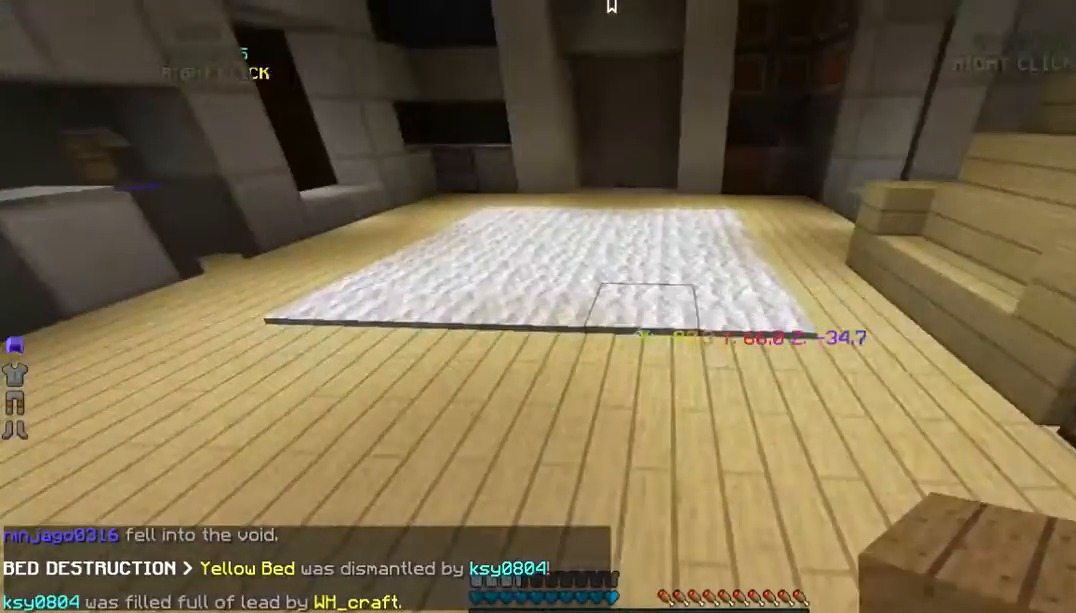
Gameplay with keyboard and mouse; each line is a JSON object with the keys and mouse buttons held at the frame after it. "events" lists presses ("down") and releases ("up") of "a", "d", "s", "w", "mouse_left" and "mouse_right" between this image and that frame as [ms after this image, input, new state], when the widget could be followed in between. "mouse_left", "mouse_right" = the "left", "right" buttons of the "mouse" list. No other keys are recorded. Fast repeated clicks can show as one long hold. Mouse movement is not recorded.
{"keys": ["w"], "mouse": [], "events": []}
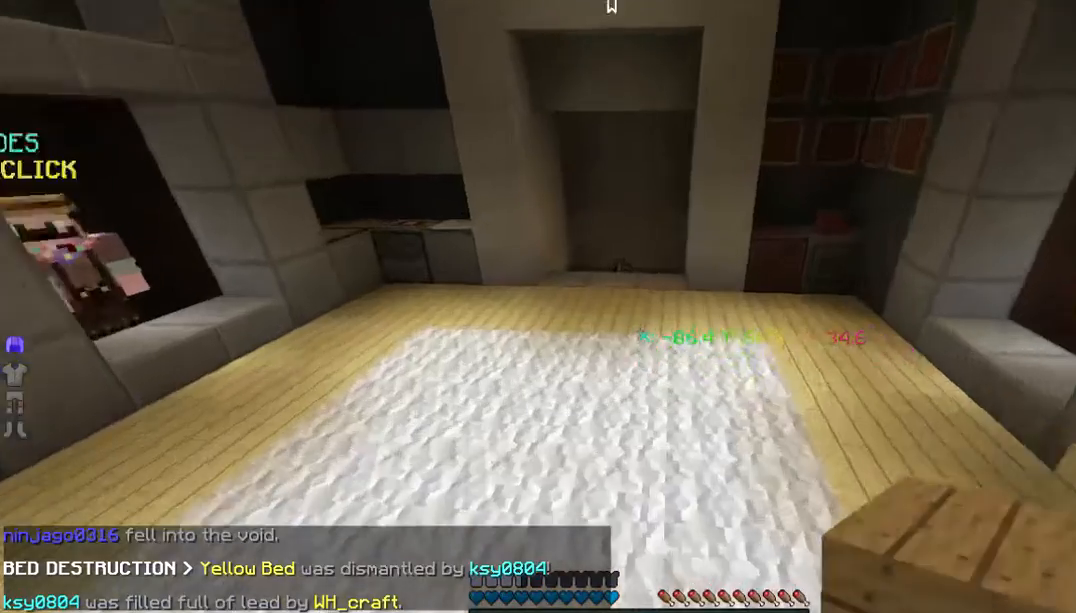
{"keys": ["w"], "mouse": [], "events": []}
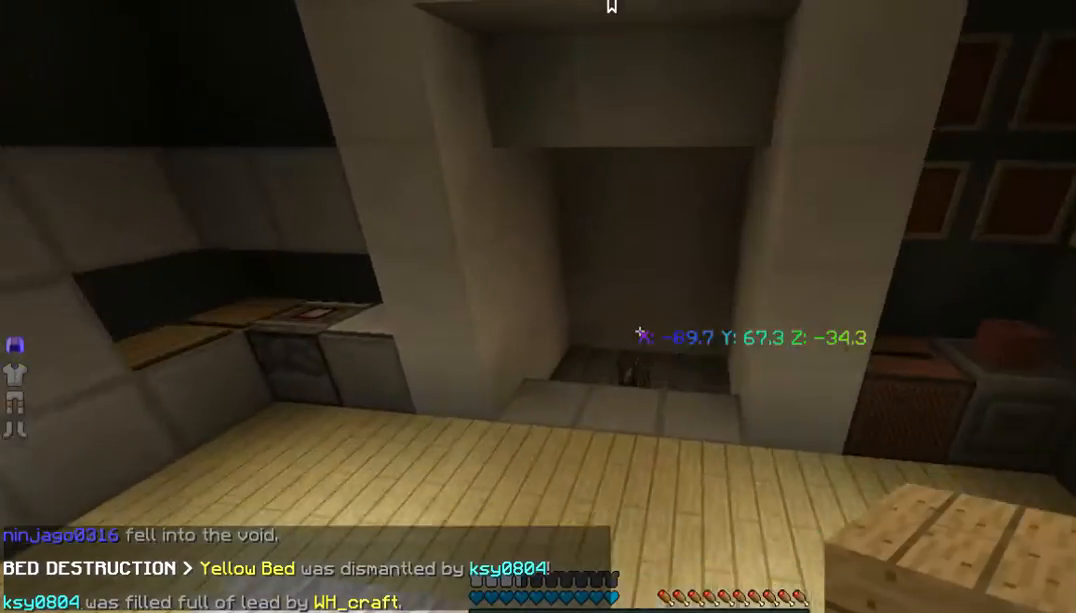
{"keys": ["w"], "mouse": [], "events": []}
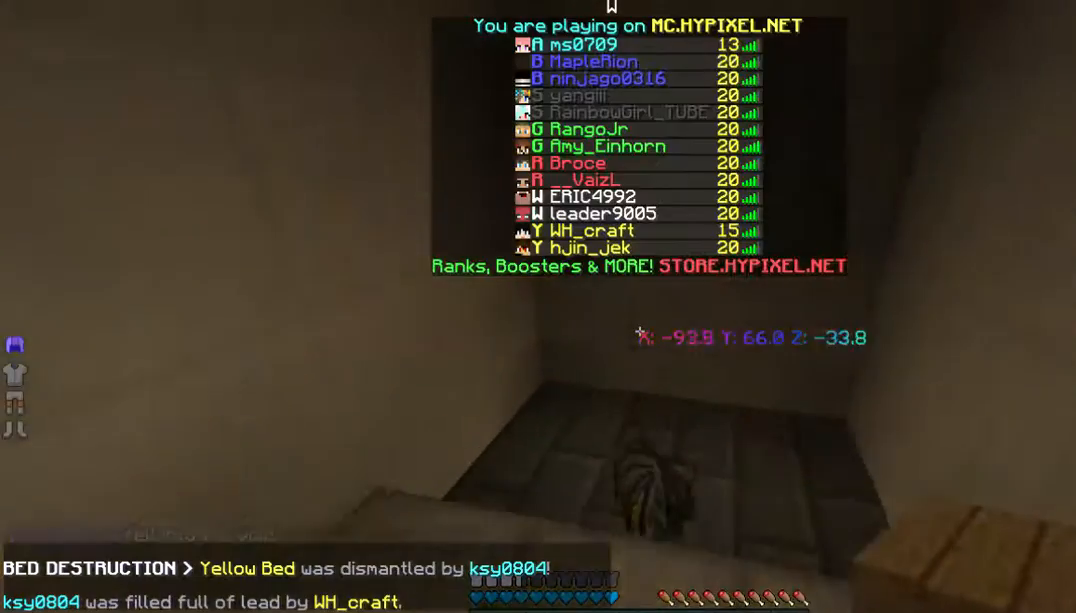
{"keys": ["w"], "mouse": [], "events": []}
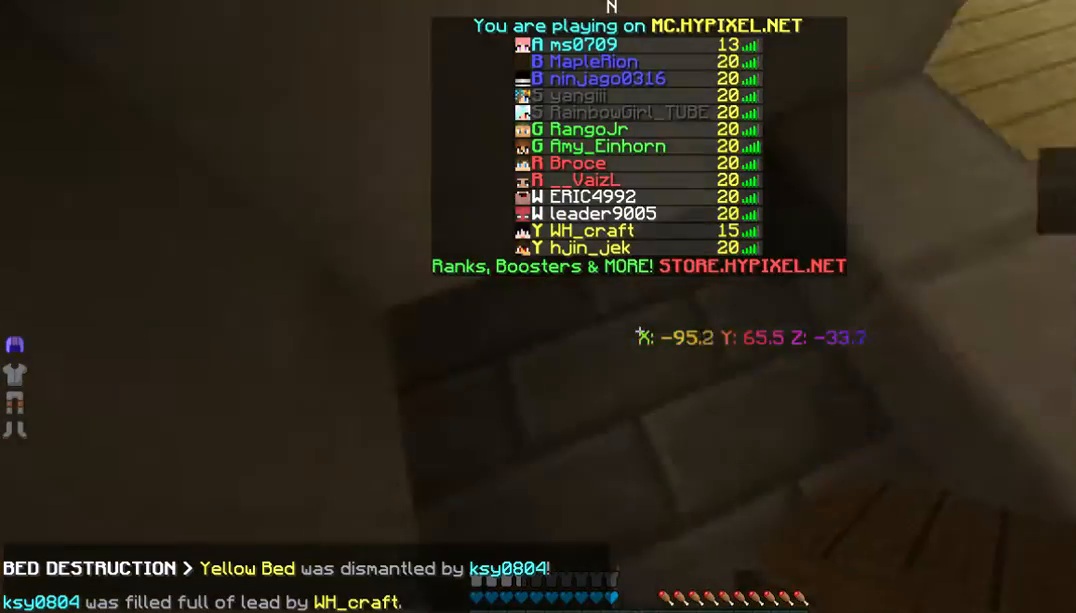
{"keys": ["w"], "mouse": [], "events": []}
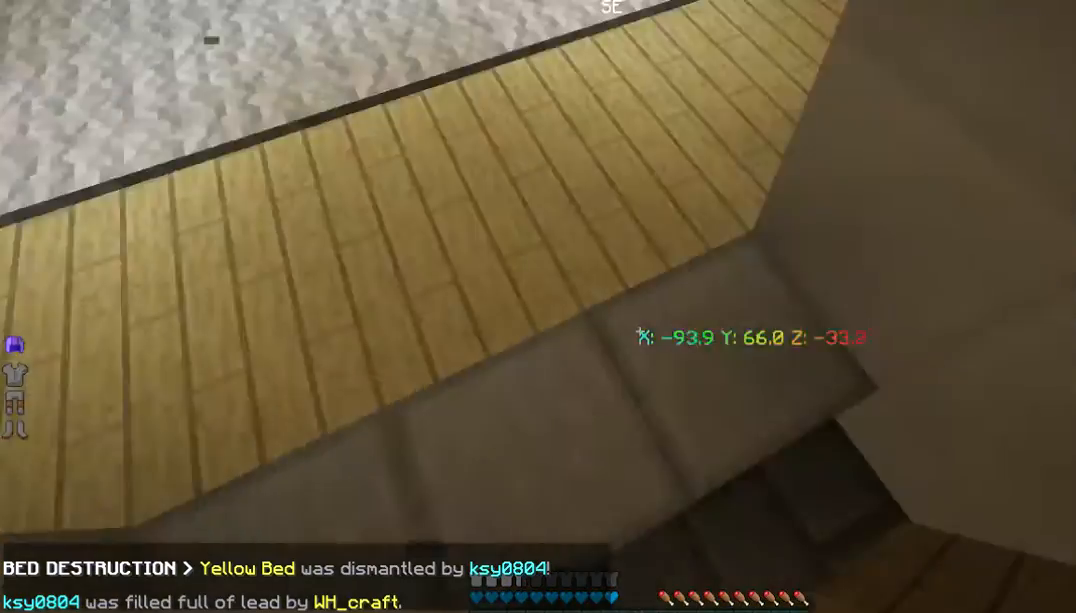
{"keys": ["a", "s"], "mouse": [], "events": [[267, "a", "down"], [267, "w", "up"], [501, "s", "down"]]}
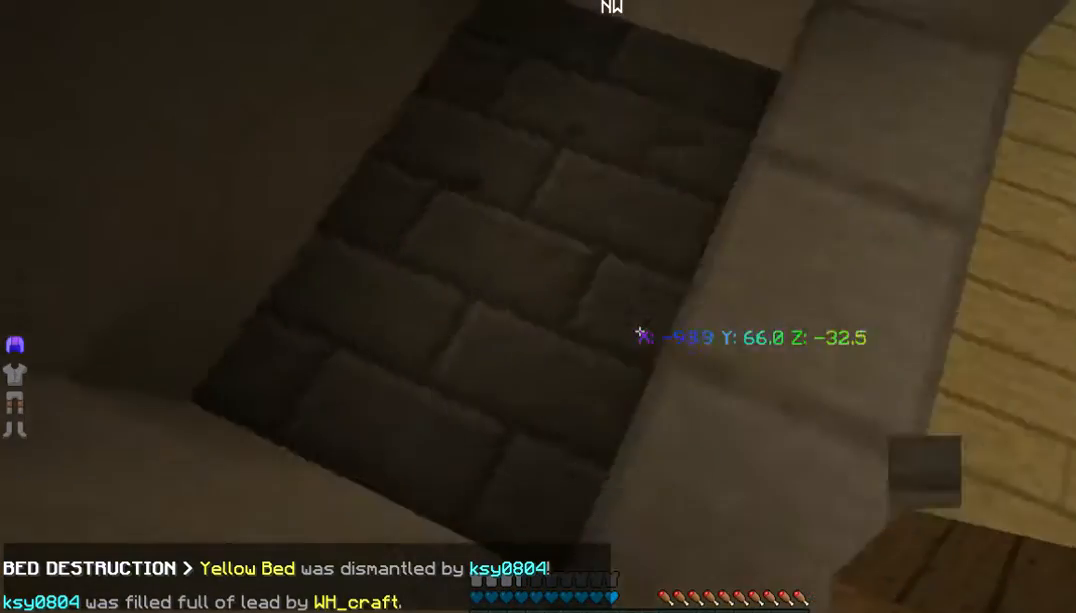
{"keys": ["a", "s"], "mouse": [], "events": []}
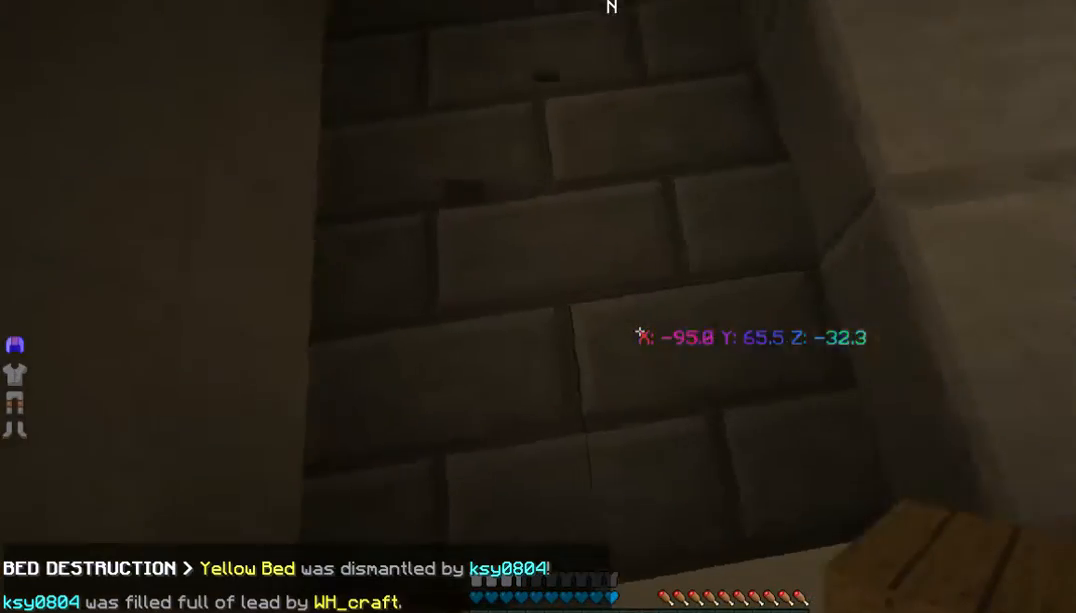
{"keys": [], "mouse": [], "events": [[234, "a", "up"], [234, "s", "up"], [267, "w", "down"], [501, "w", "up"]]}
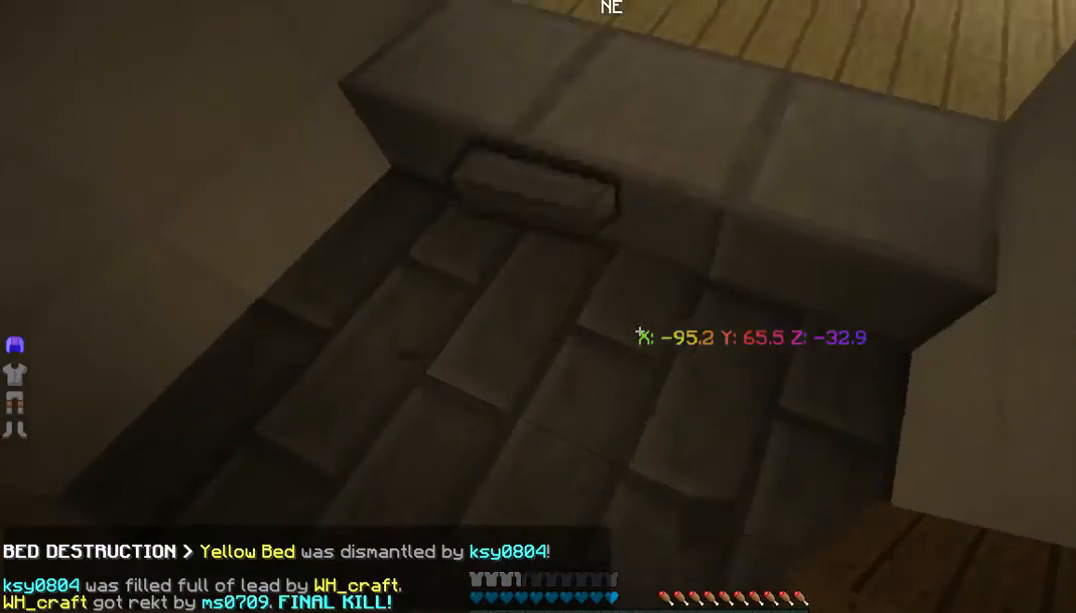
{"keys": ["w"], "mouse": [], "events": [[502, "w", "down"]]}
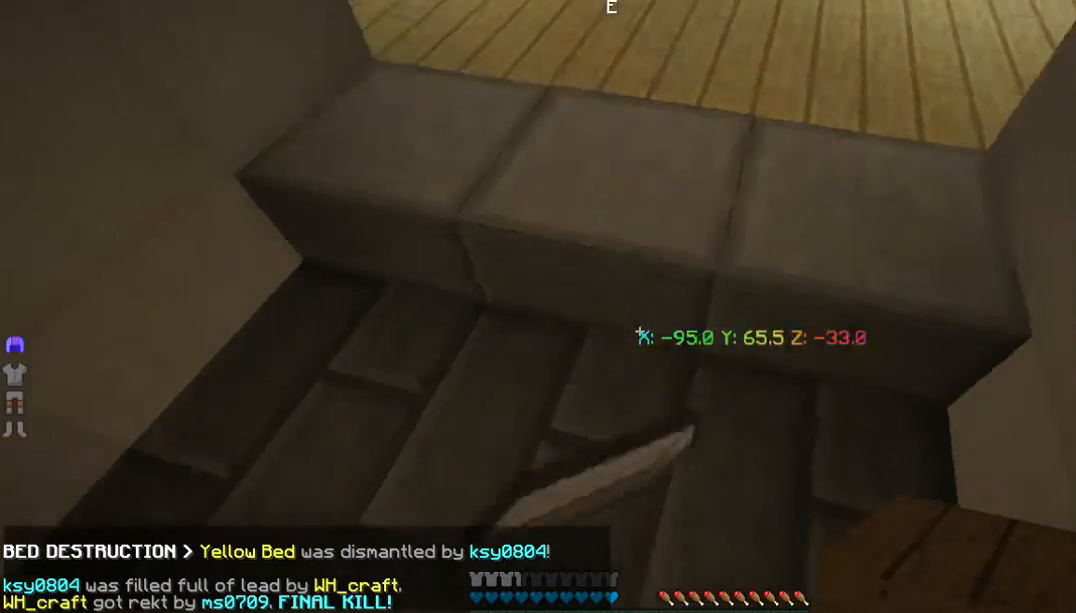
{"keys": ["a", "s"], "mouse": [], "events": [[267, "w", "up"], [368, "a", "down"], [368, "s", "down"]]}
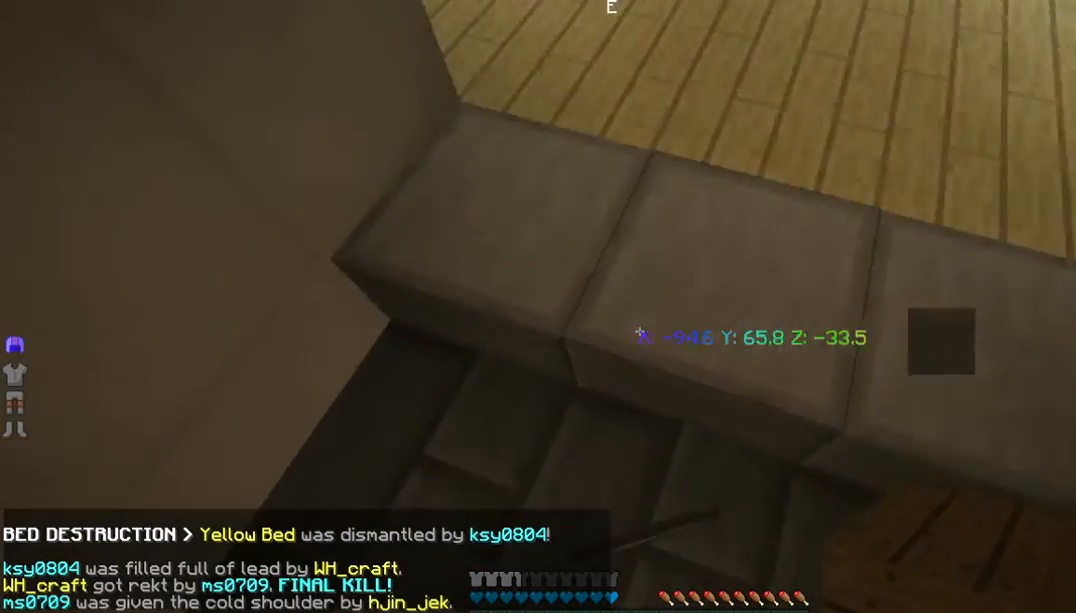
{"keys": [], "mouse": [], "events": [[168, "a", "up"], [201, "s", "up"]]}